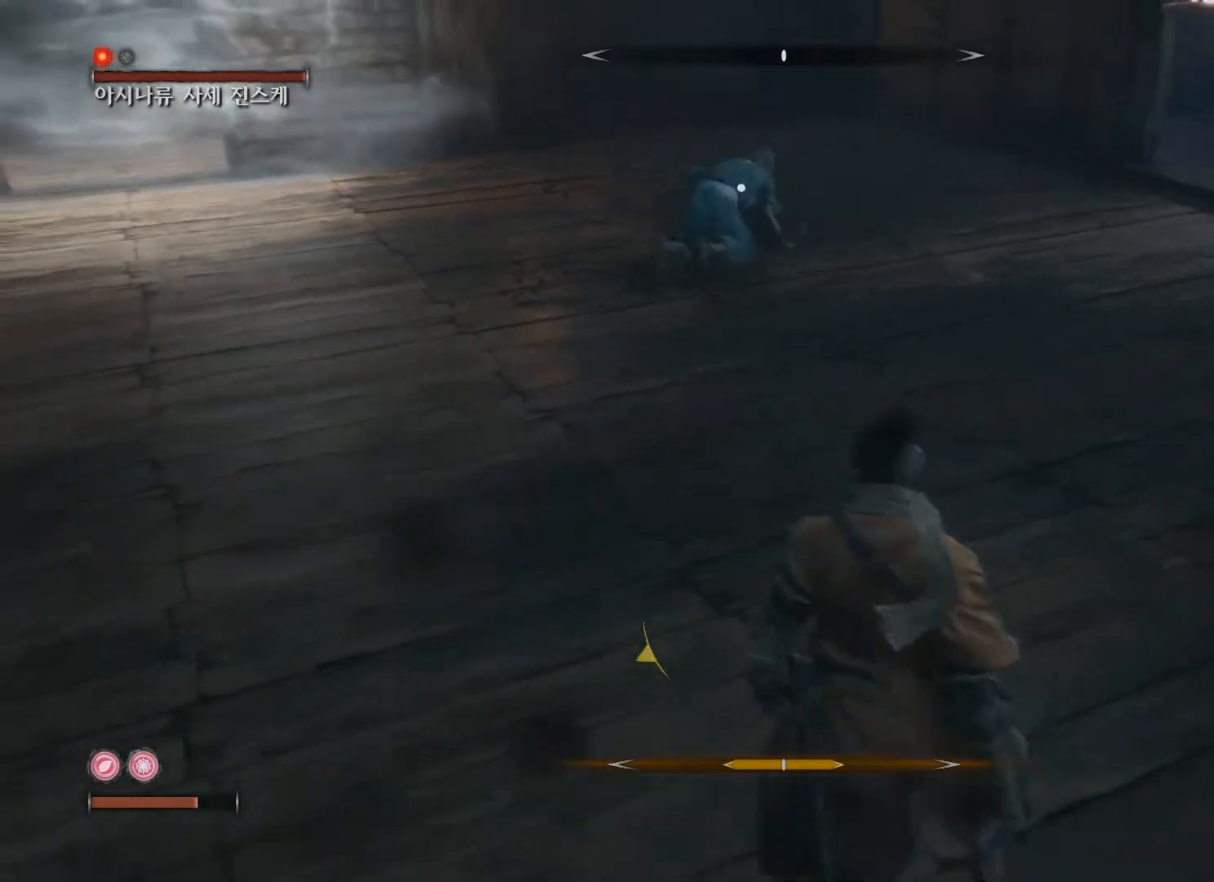
Gameplay with a controller (Xbox layout); each line is a JSON object with the inputs held at the frame after it. "events" lists button and stick changes between this image and that frame as [ms after this image, input, new state], when the widget could be followed in between.
{"buttons": [], "left_stick": "center", "right_stick": "center", "events": []}
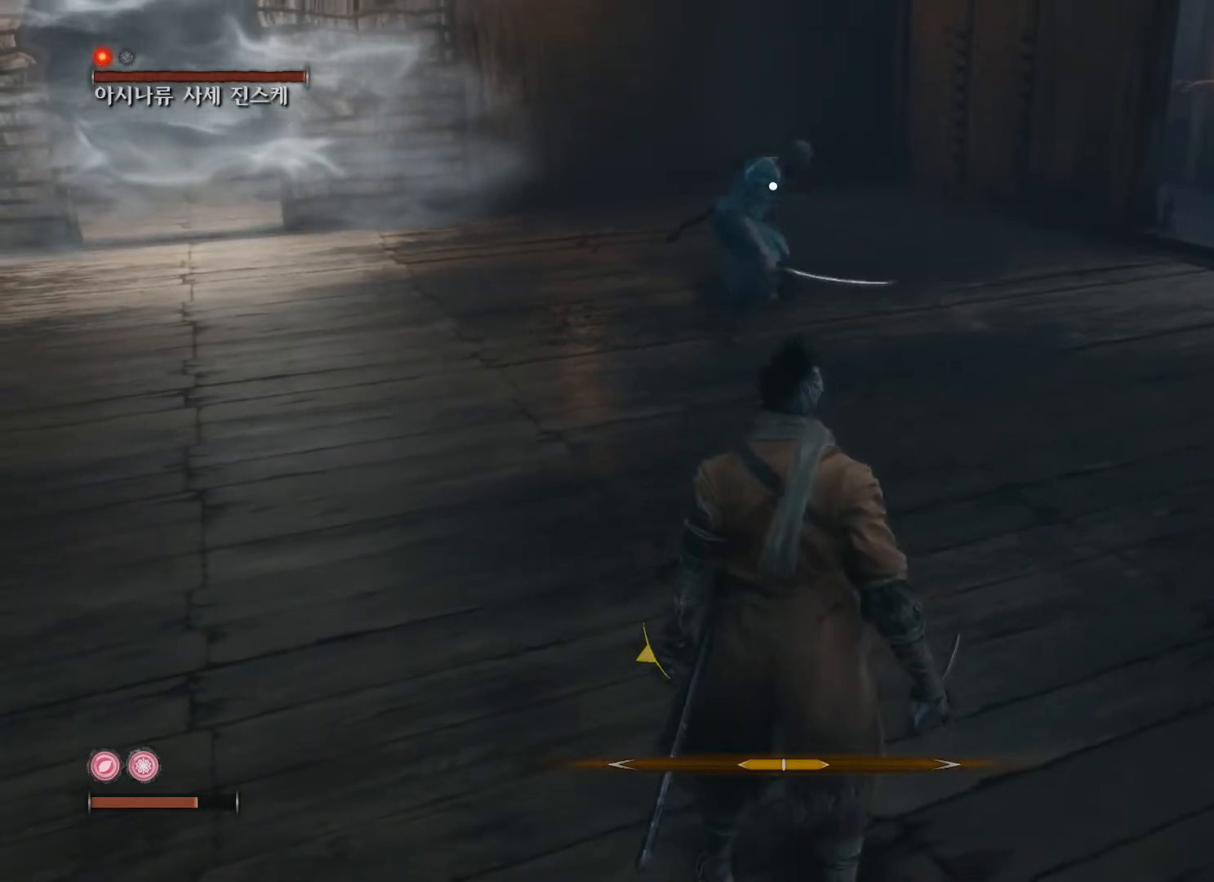
{"buttons": [], "left_stick": "center", "right_stick": "center", "events": [[33, "left_stick", "left"], [200, "left_stick", "center"]]}
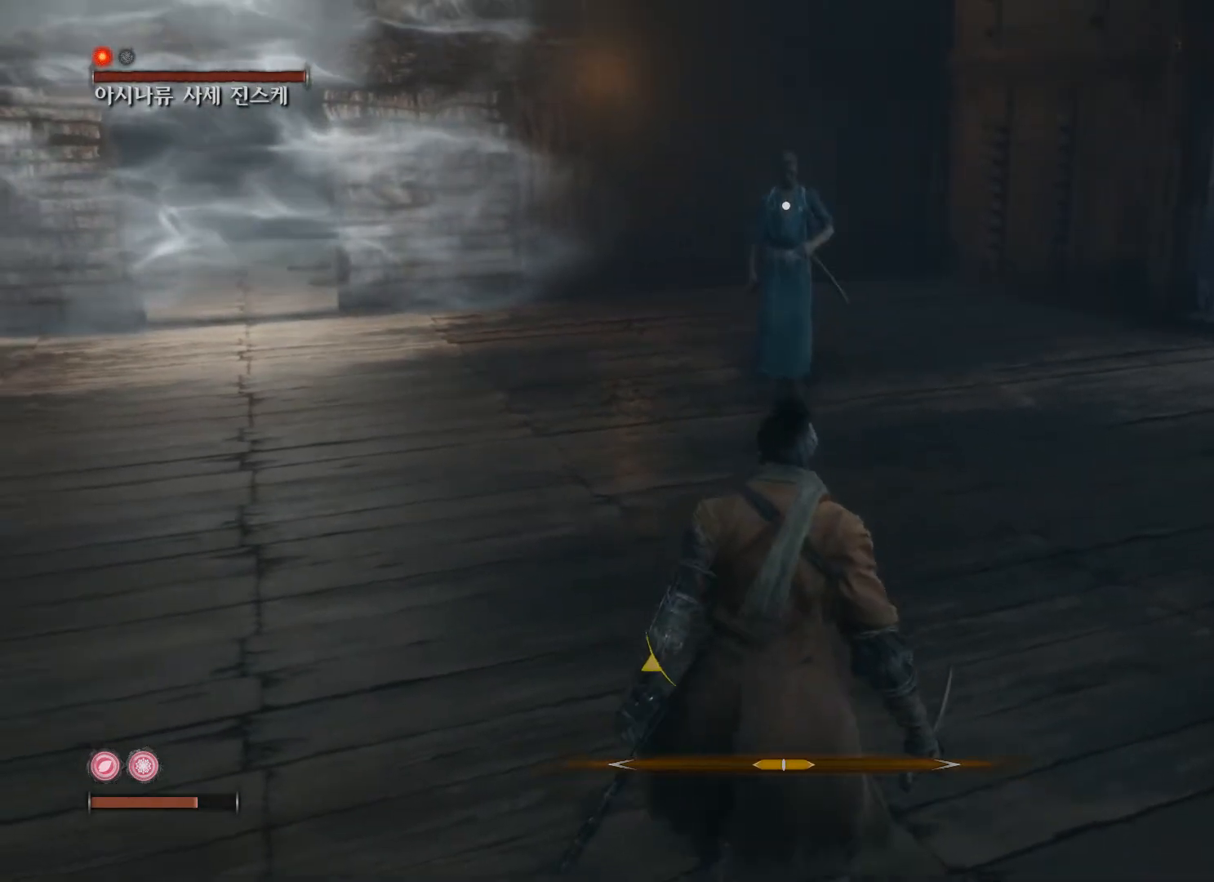
{"buttons": [], "left_stick": "center", "right_stick": "center", "events": []}
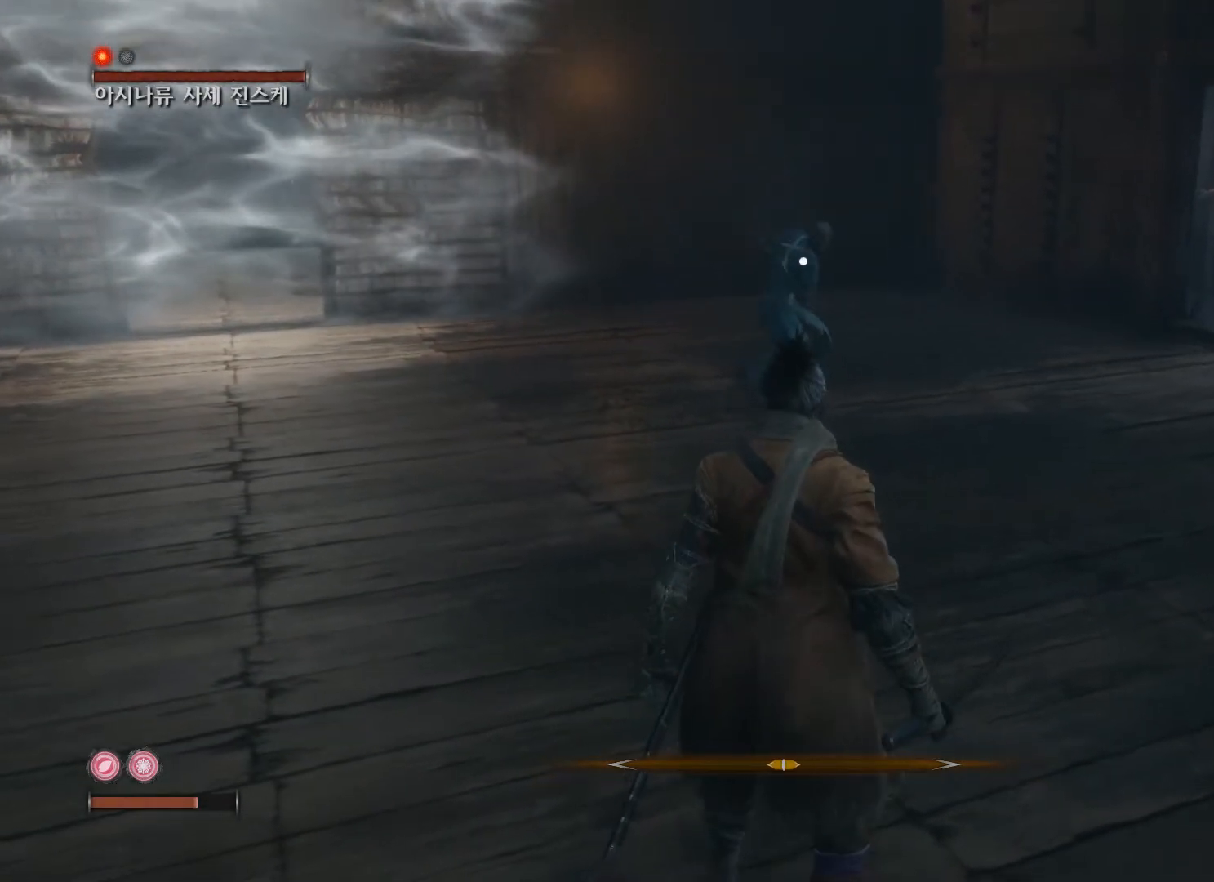
{"buttons": [], "left_stick": "up-left", "right_stick": "center", "events": [[167, "left_stick", "up"], [417, "left_stick", "up-left"]]}
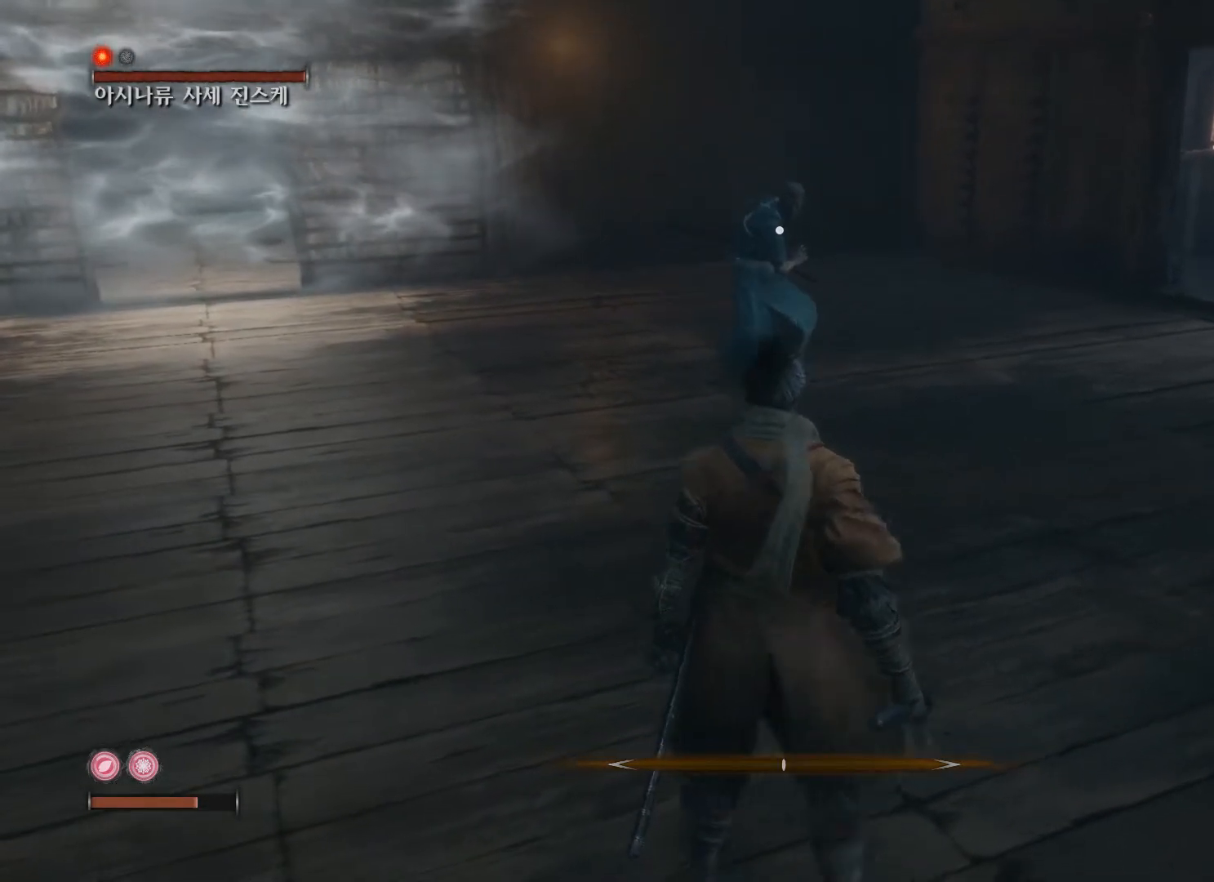
{"buttons": [], "left_stick": "center", "right_stick": "center", "events": [[200, "left_stick", "center"]]}
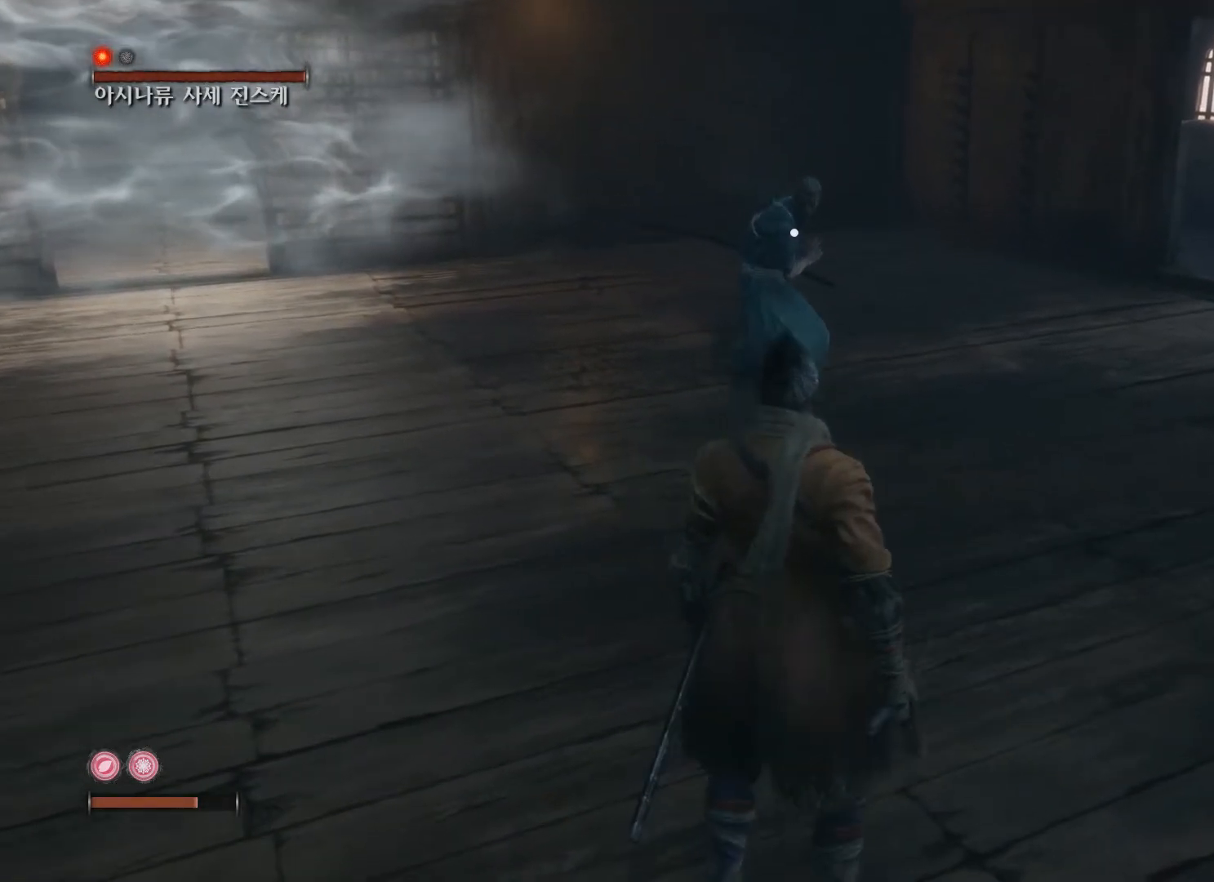
{"buttons": [], "left_stick": "center", "right_stick": "center", "events": [[383, "L1", "down"], [467, "L1", "up"]]}
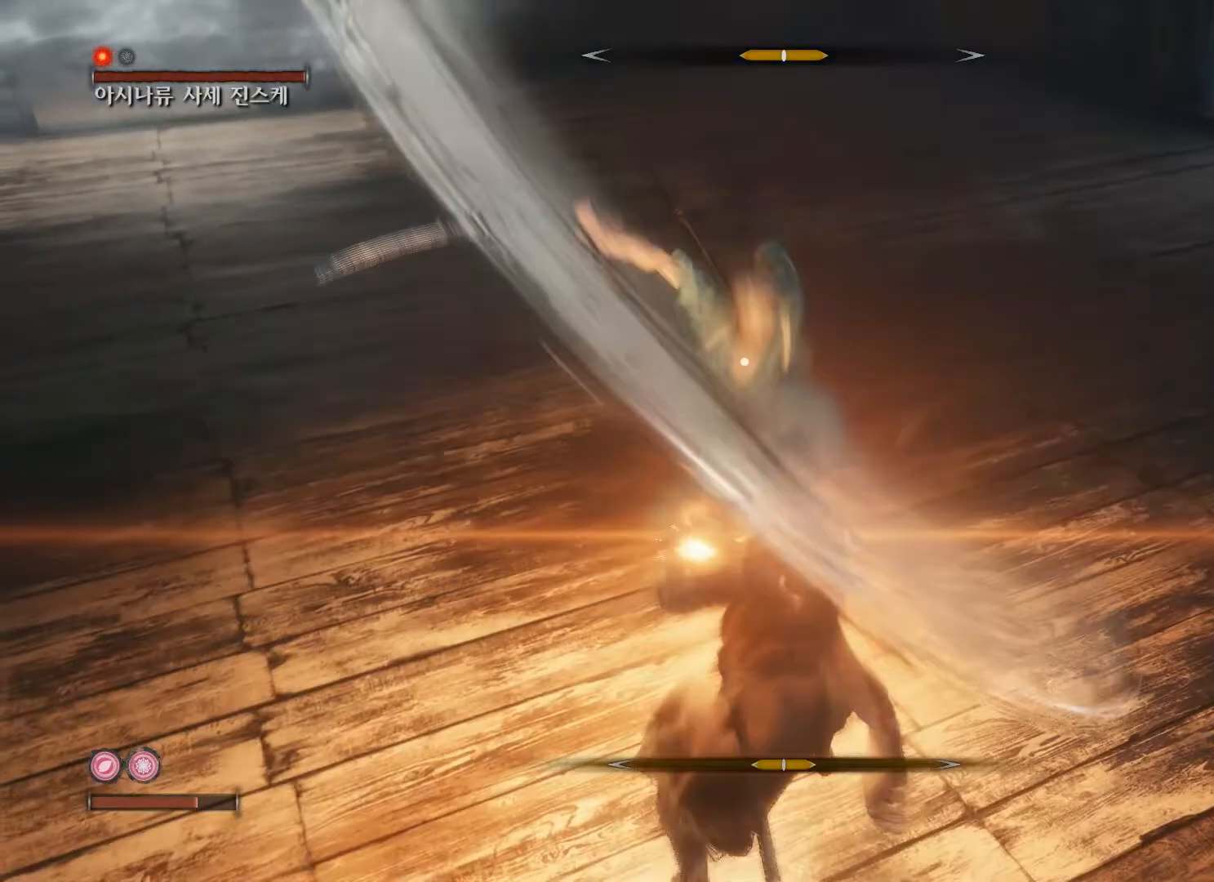
{"buttons": [], "left_stick": "center", "right_stick": "center", "events": [[17, "L1", "down"], [117, "L1", "up"], [150, "L1", "down"], [283, "L1", "up"]]}
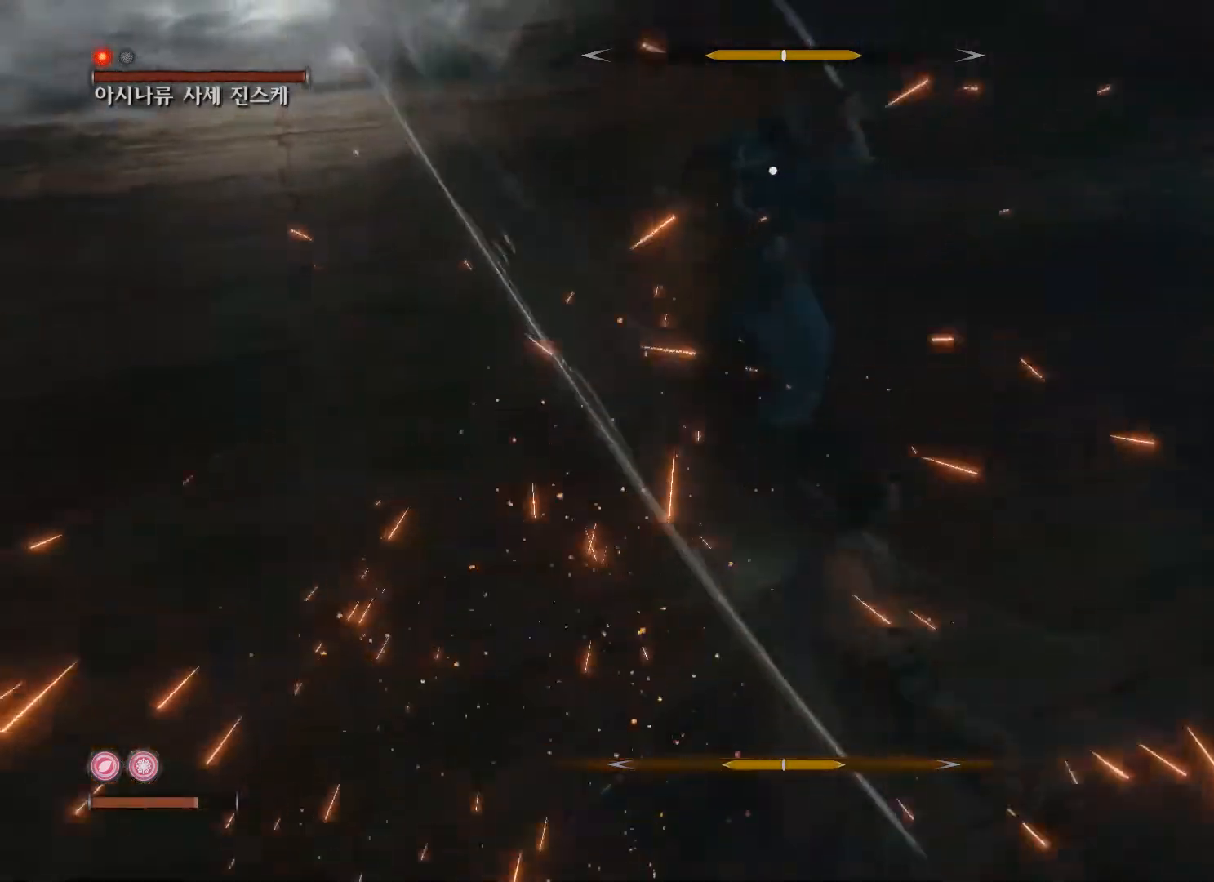
{"buttons": [], "left_stick": "down", "right_stick": "center", "events": [[50, "left_stick", "down"]]}
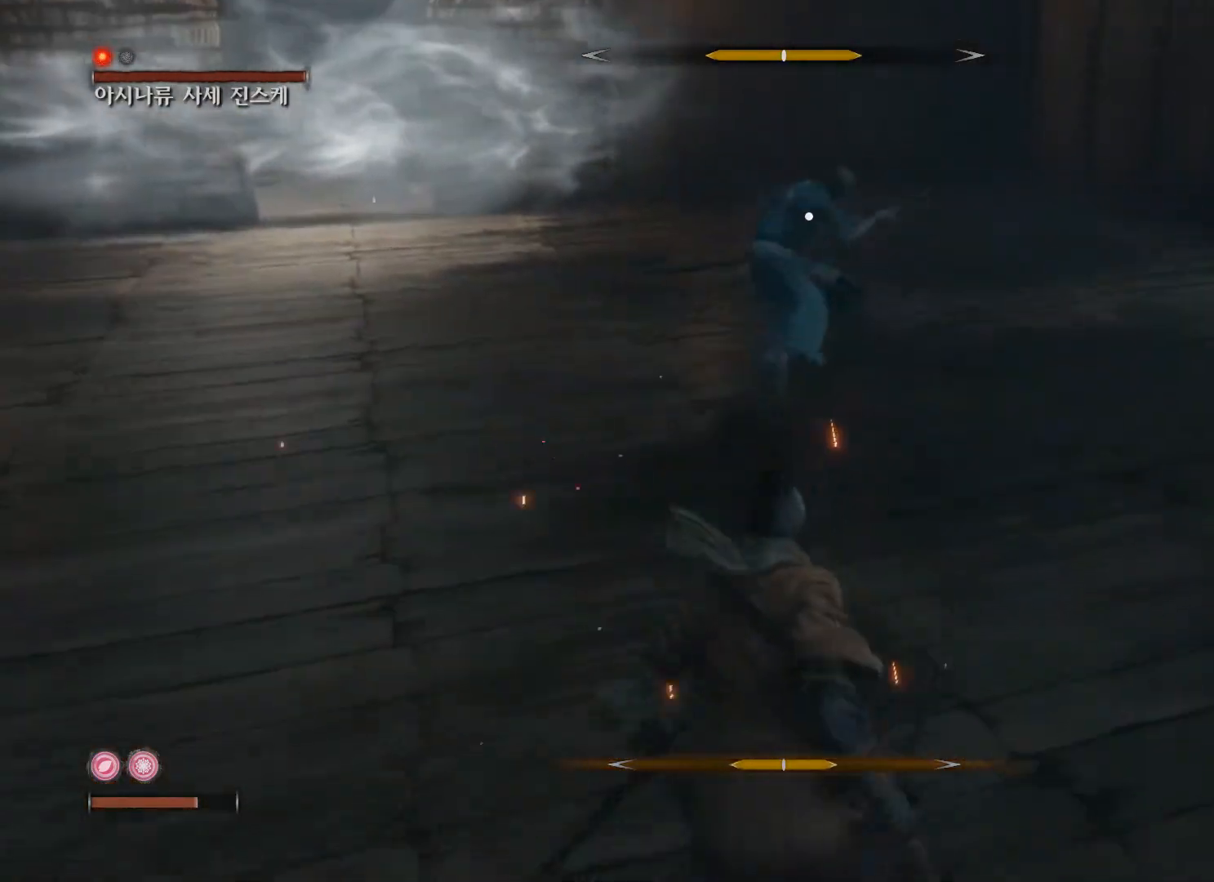
{"buttons": [], "left_stick": "up-left", "right_stick": "center", "events": [[17, "left_stick", "center"], [267, "left_stick", "up-left"]]}
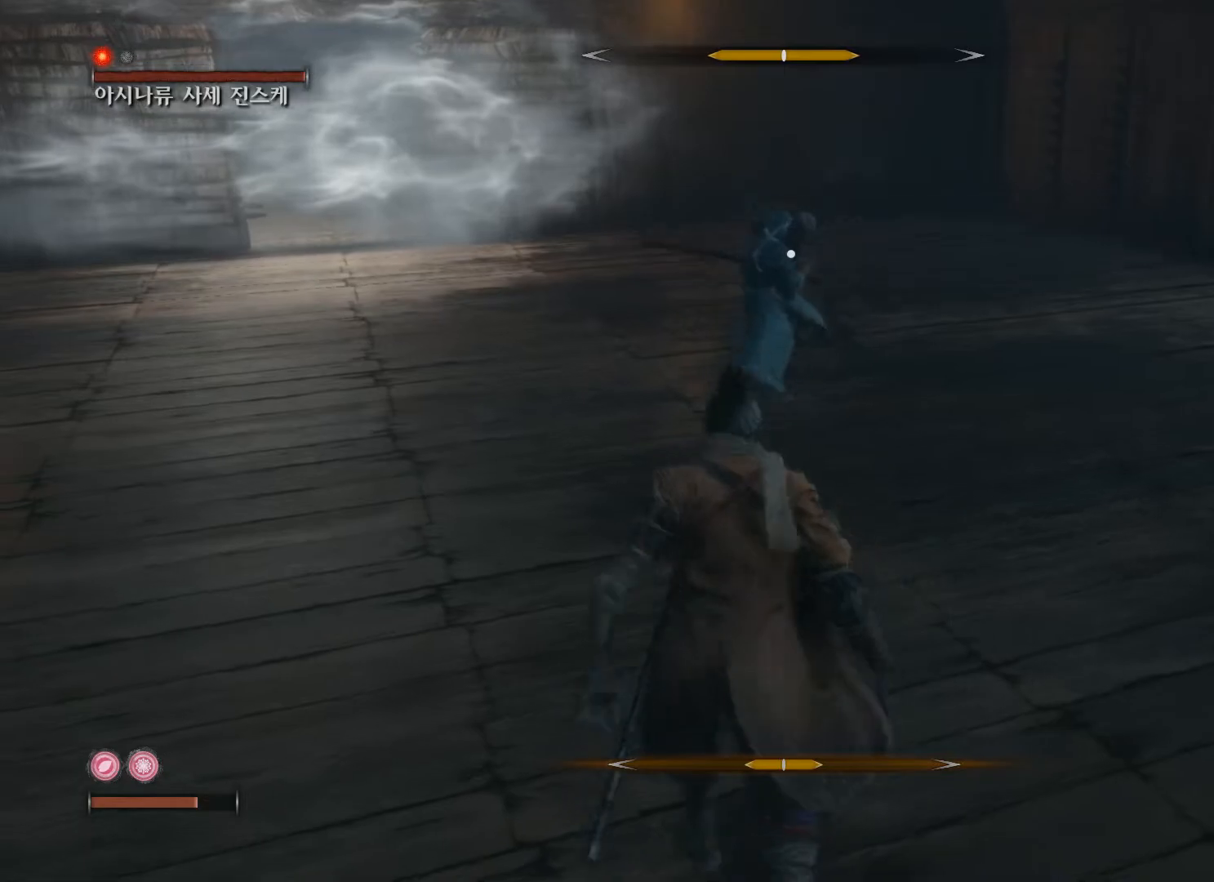
{"buttons": [], "left_stick": "center", "right_stick": "center", "events": [[50, "left_stick", "center"]]}
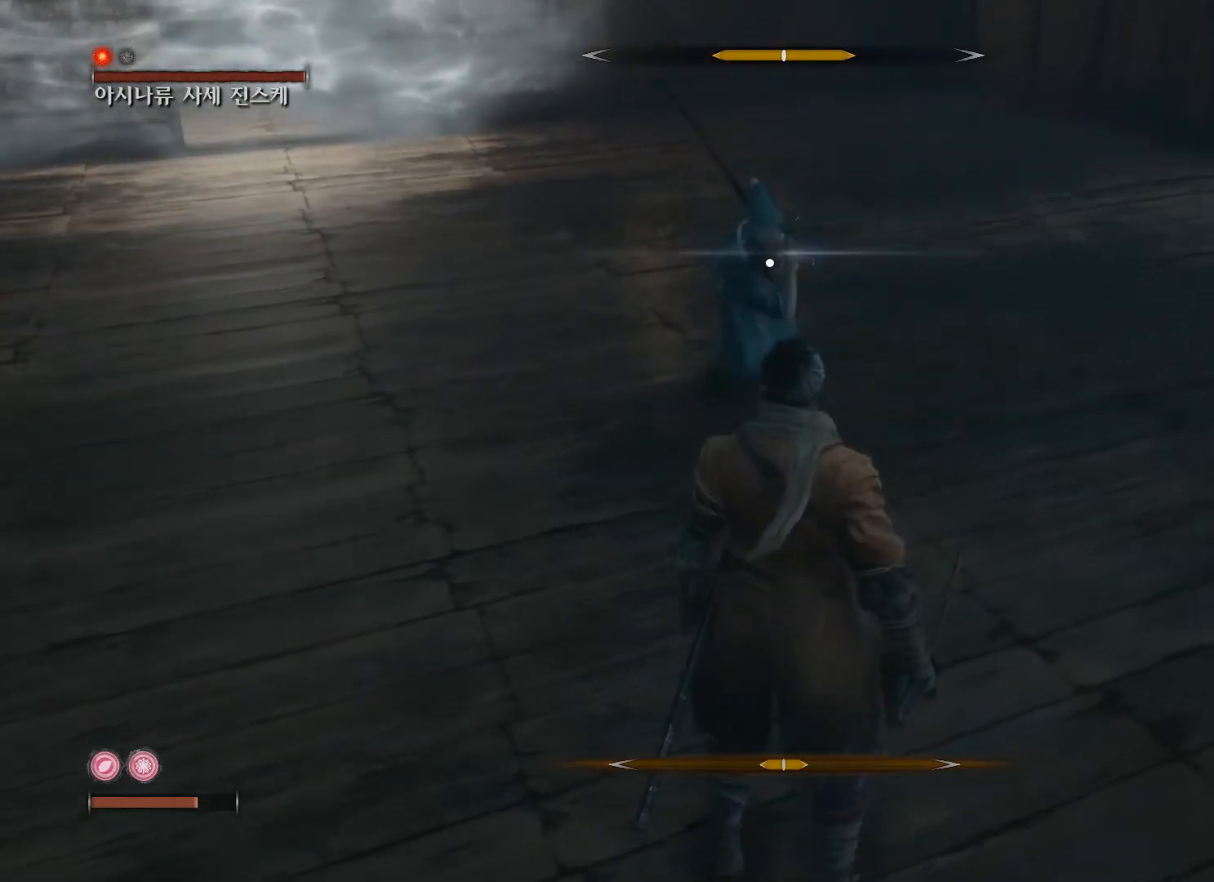
{"buttons": ["L1"], "left_stick": "center", "right_stick": "center", "events": [[117, "L1", "down"], [233, "L1", "up"], [283, "L1", "down"], [367, "L1", "up"], [417, "L1", "down"]]}
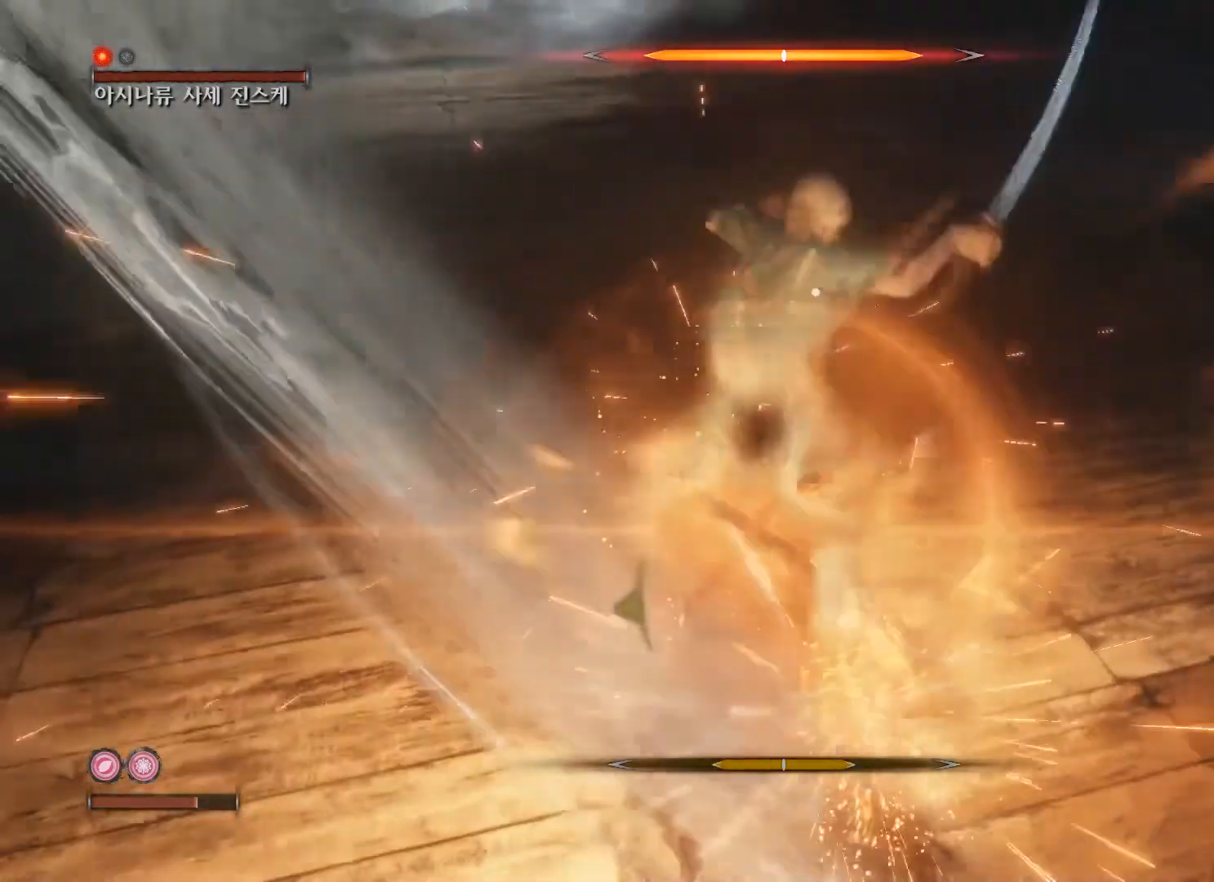
{"buttons": [], "left_stick": "down", "right_stick": "center", "events": [[83, "L1", "up"], [300, "left_stick", "down"]]}
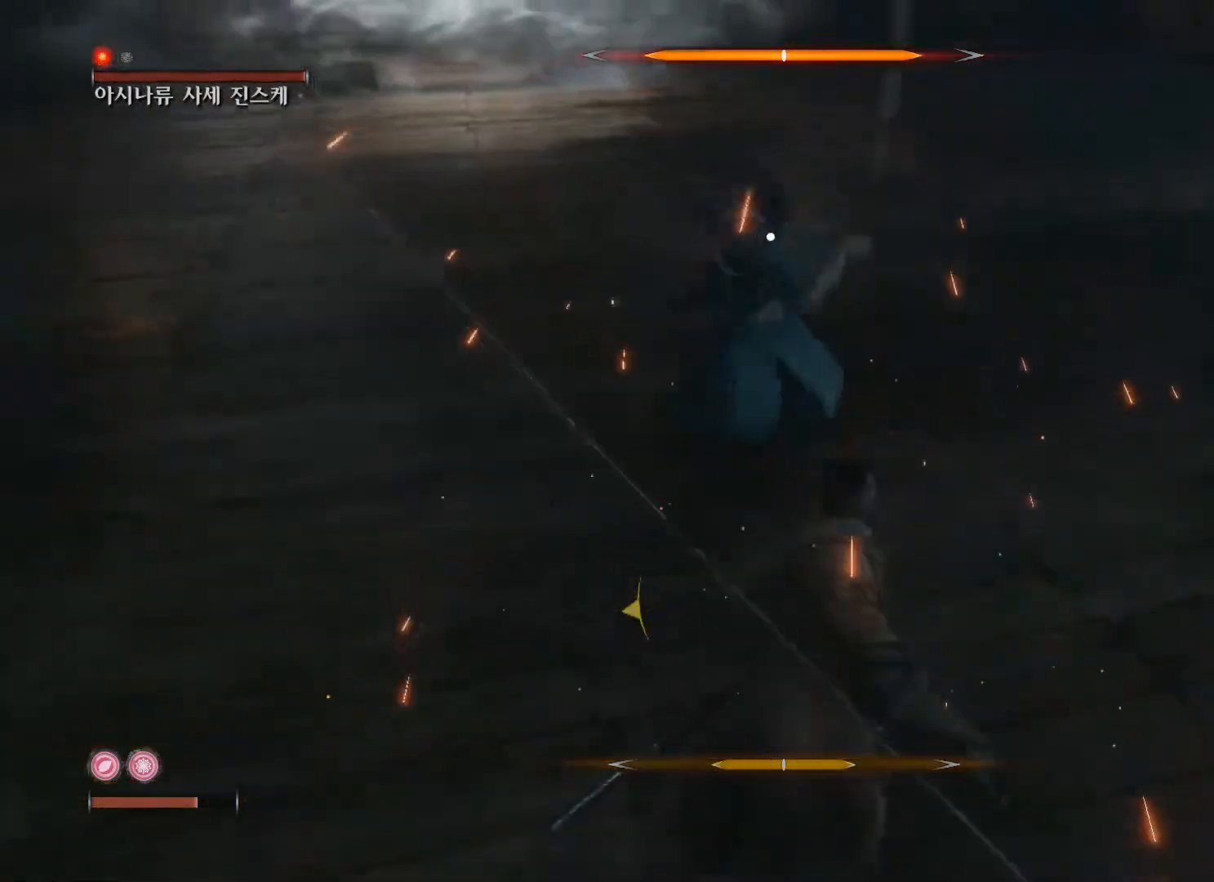
{"buttons": [], "left_stick": "up-left", "right_stick": "center", "events": [[317, "left_stick", "left"], [367, "left_stick", "up-left"]]}
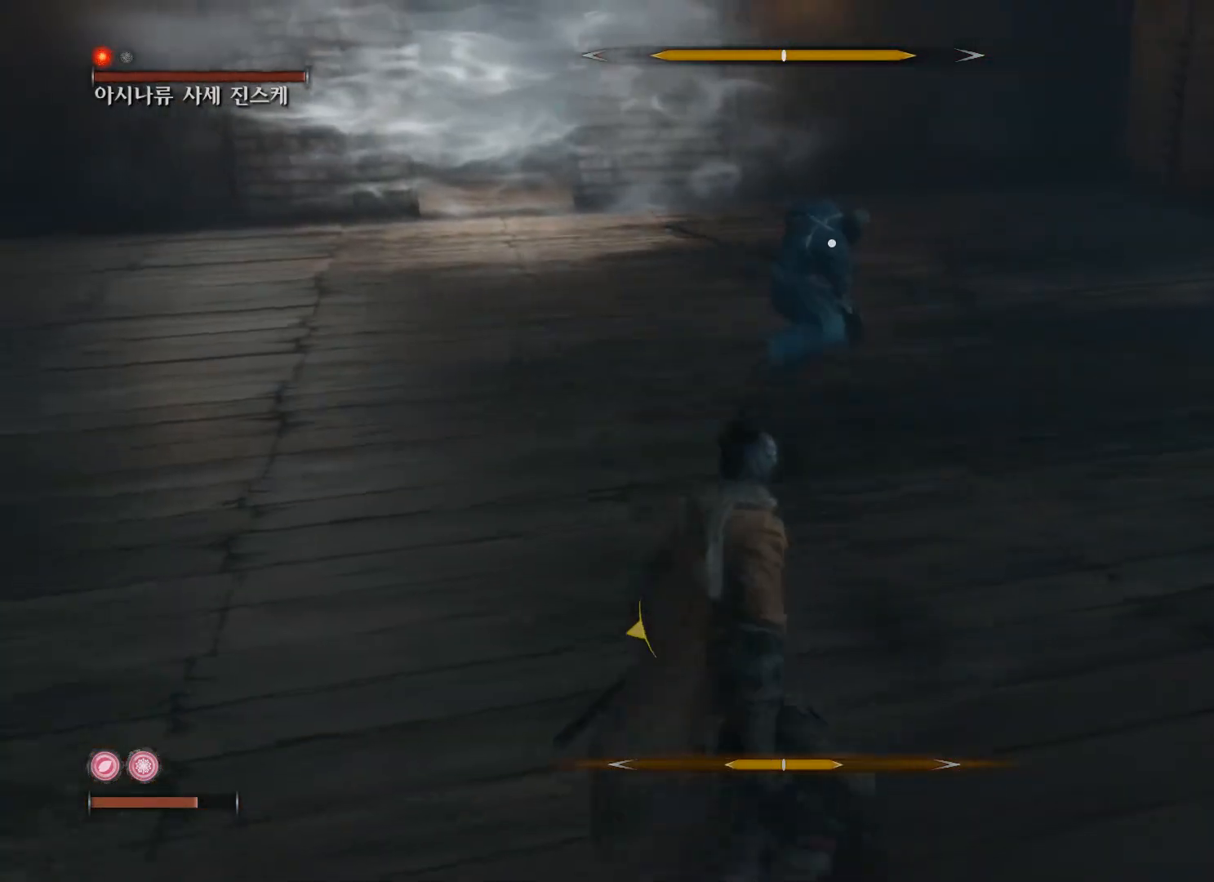
{"buttons": [], "left_stick": "up", "right_stick": "center", "events": [[83, "left_stick", "center"], [450, "left_stick", "up"]]}
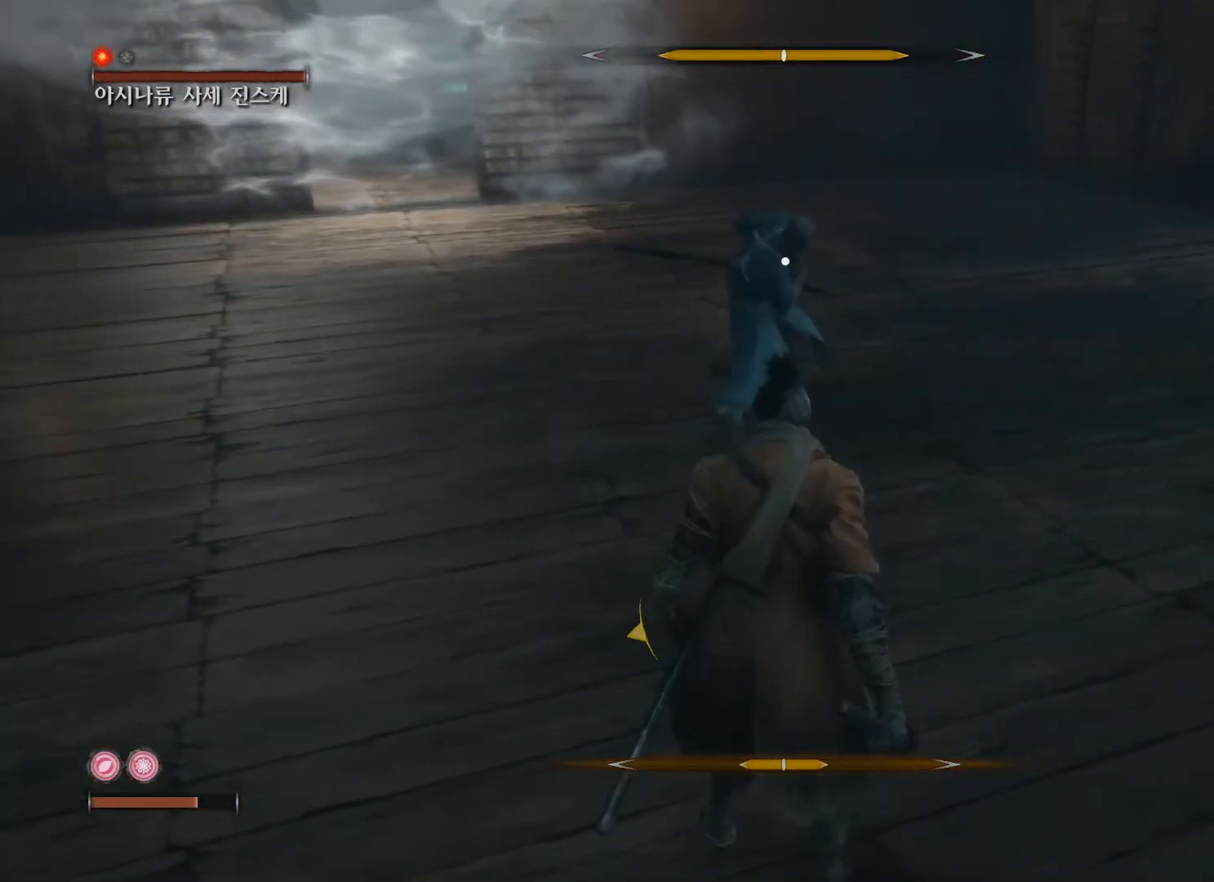
{"buttons": [], "left_stick": "center", "right_stick": "center", "events": [[100, "left_stick", "center"]]}
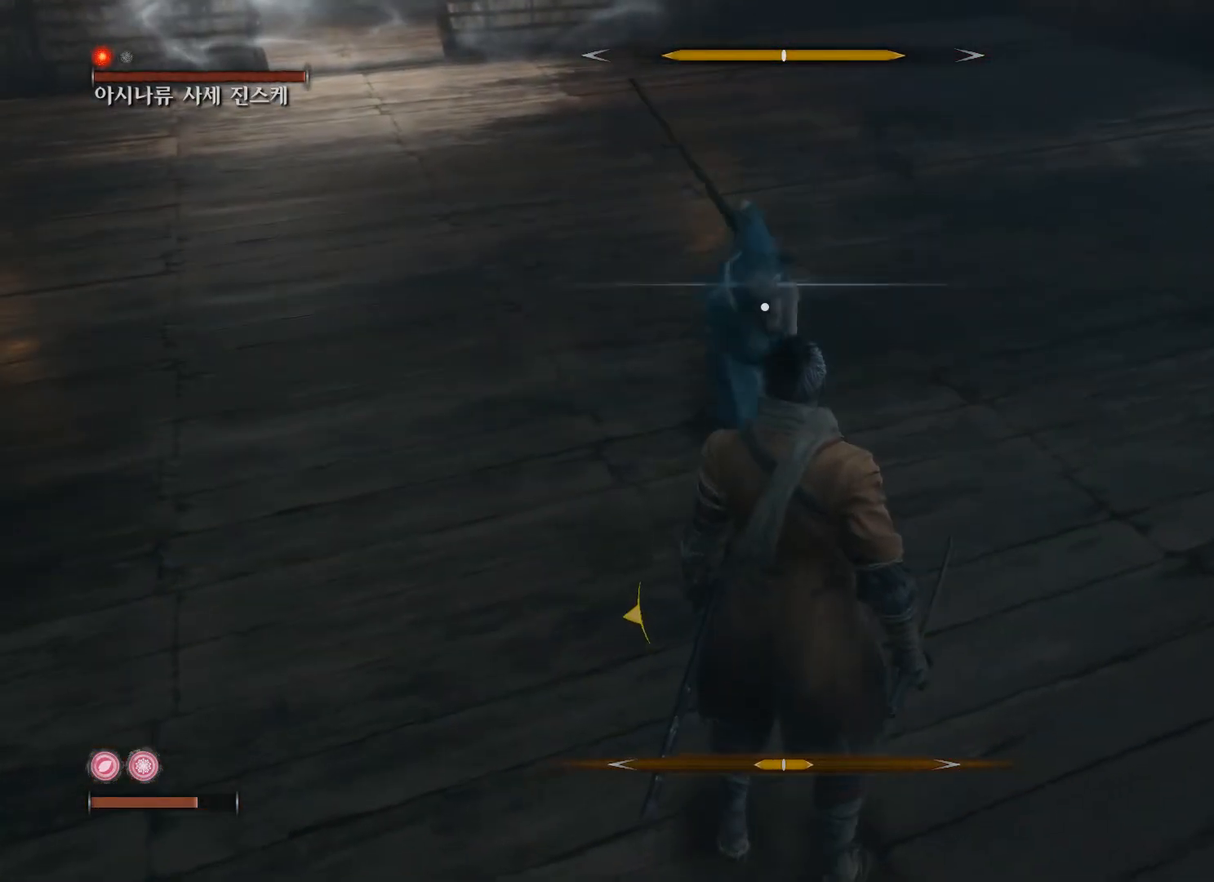
{"buttons": ["L1"], "left_stick": "center", "right_stick": "center", "events": [[117, "L1", "down"], [233, "L1", "up"], [267, "L1", "down"], [400, "L1", "up"], [417, "L1", "down"]]}
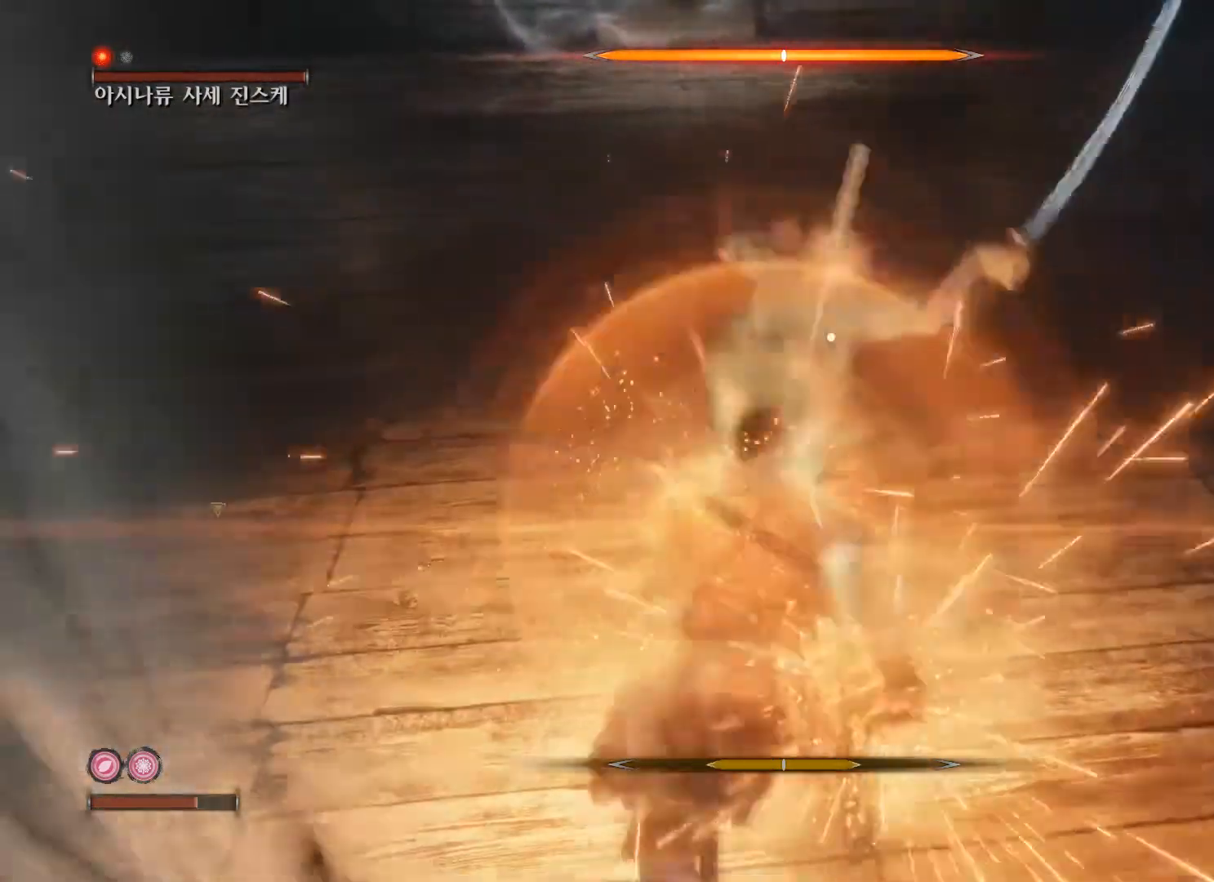
{"buttons": [], "left_stick": "down", "right_stick": "center", "events": [[50, "L1", "up"], [317, "left_stick", "down"]]}
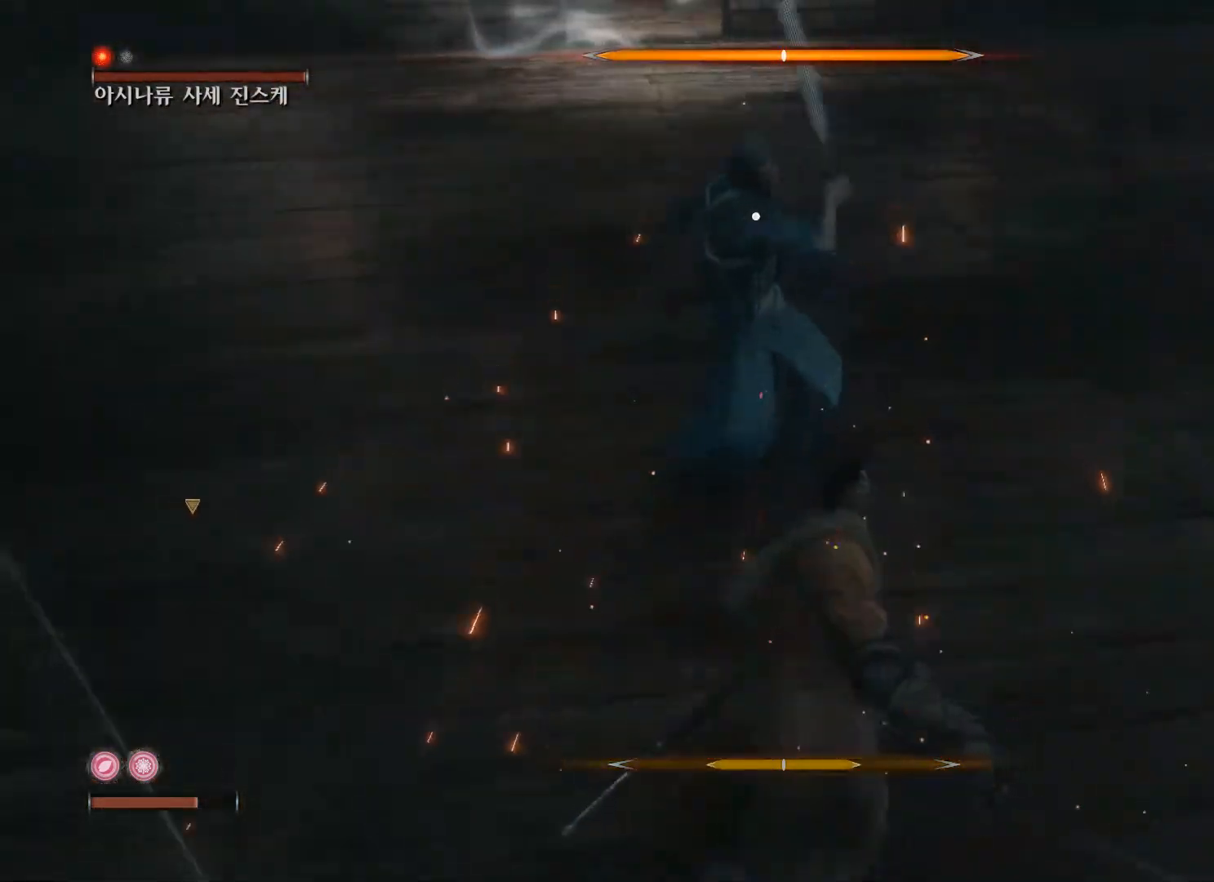
{"buttons": ["L1"], "left_stick": "center", "right_stick": "center", "events": [[267, "left_stick", "left"], [433, "L1", "down"], [450, "left_stick", "center"]]}
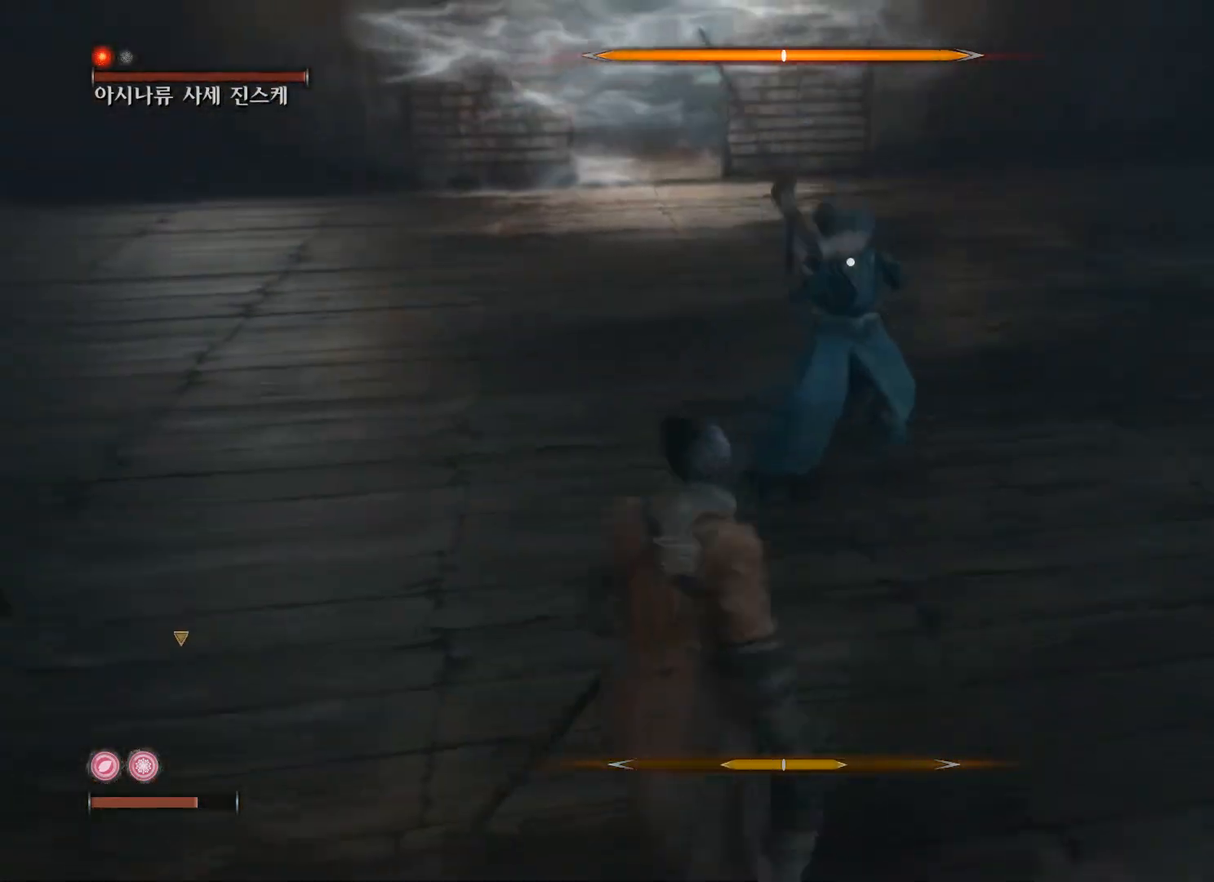
{"buttons": [], "left_stick": "left", "right_stick": "center", "events": [[117, "L1", "up"], [250, "left_stick", "down"], [500, "left_stick", "left"]]}
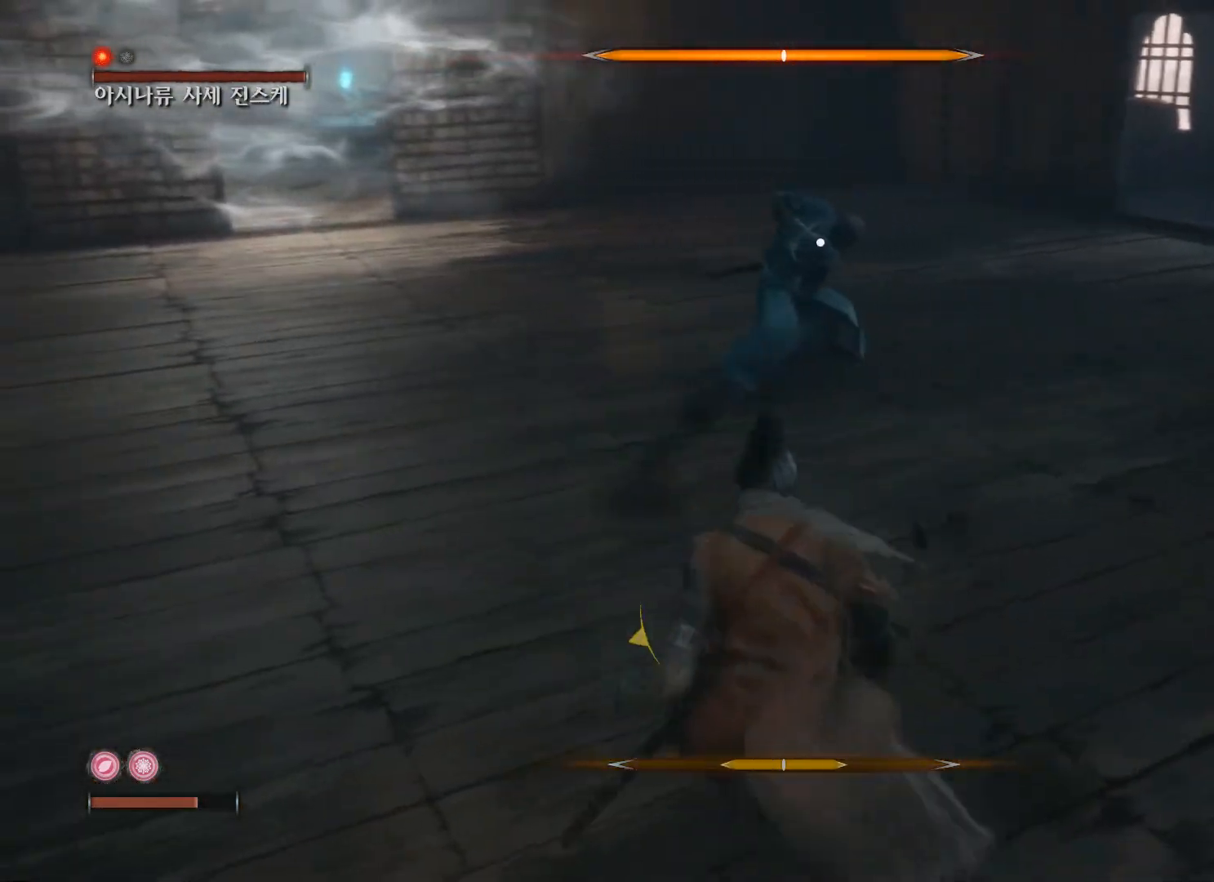
{"buttons": [], "left_stick": "center", "right_stick": "center", "events": [[200, "left_stick", "center"]]}
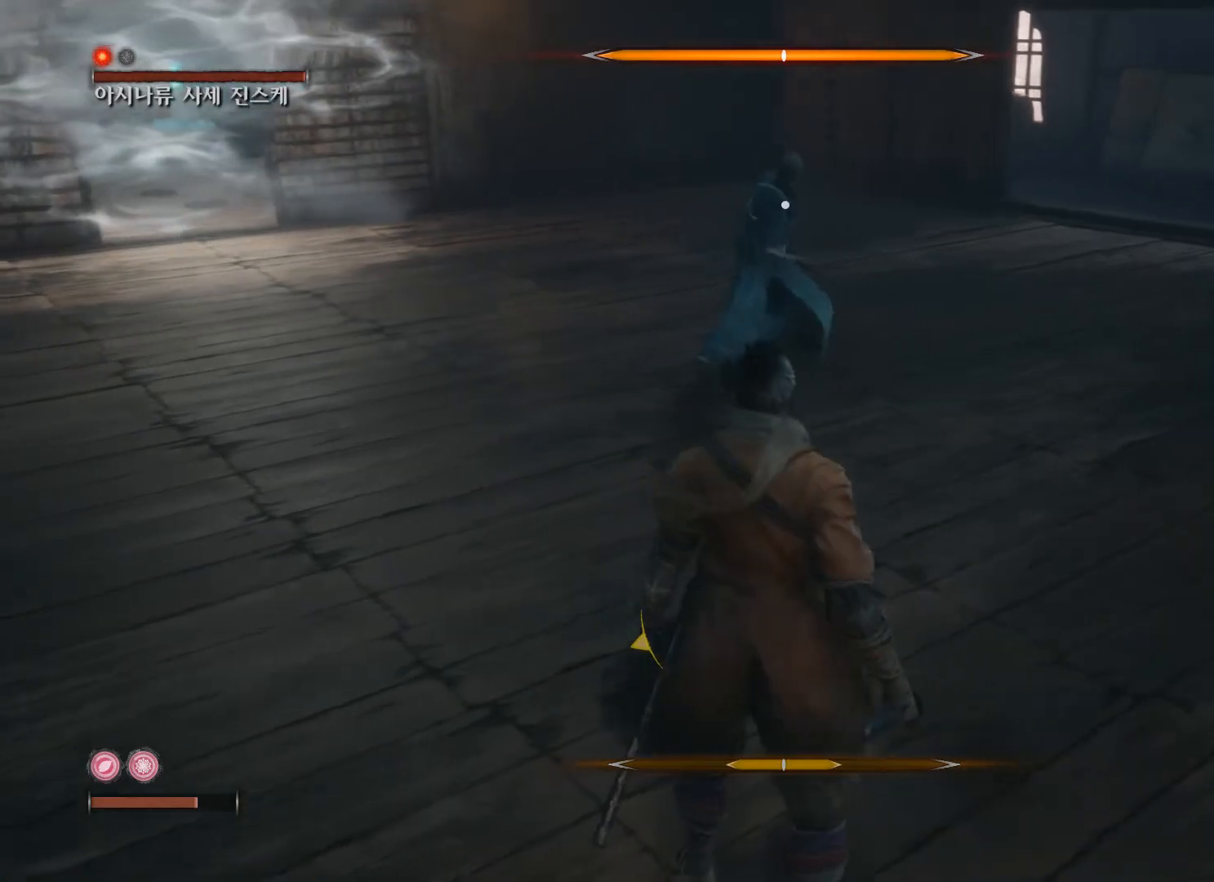
{"buttons": [], "left_stick": "center", "right_stick": "center", "events": []}
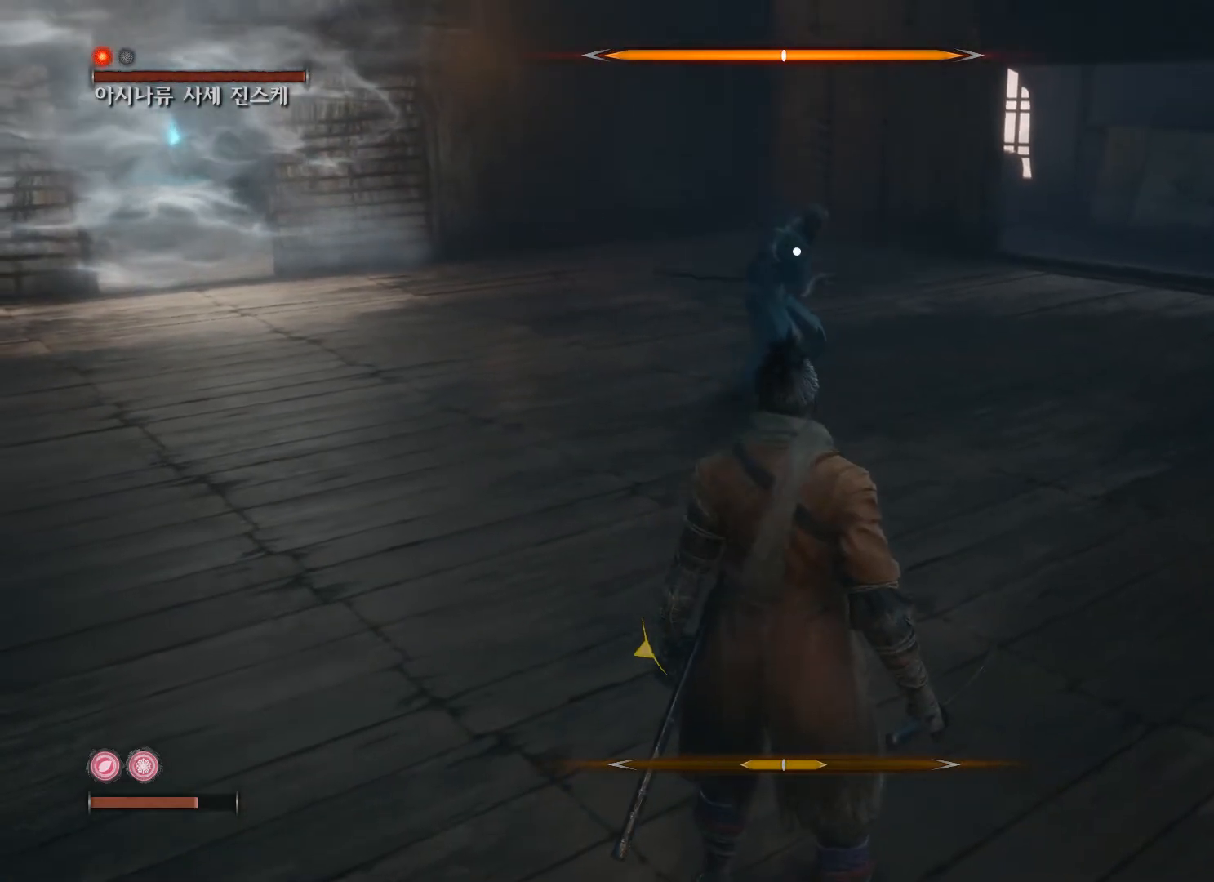
{"buttons": [], "left_stick": "center", "right_stick": "center", "events": []}
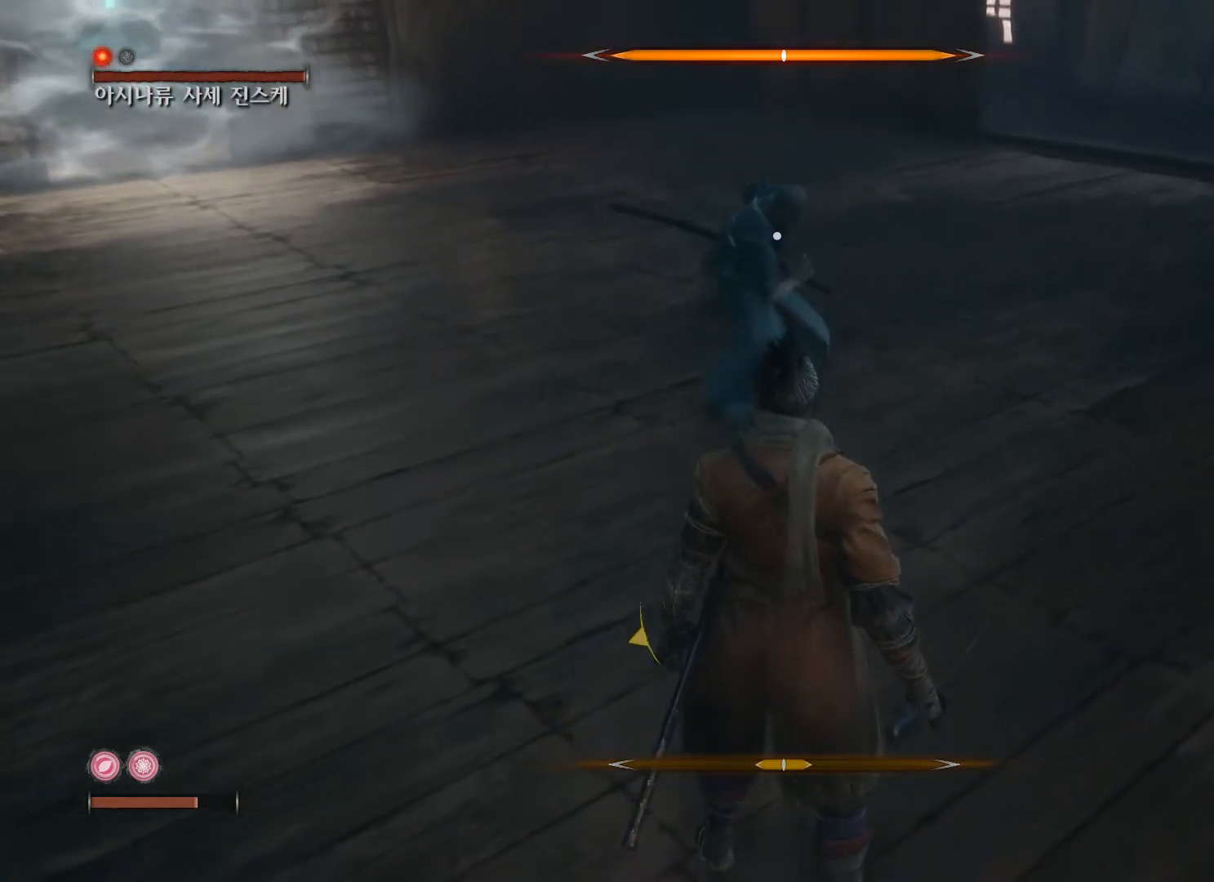
{"buttons": [], "left_stick": "center", "right_stick": "center", "events": [[333, "L1", "down"], [467, "L1", "up"]]}
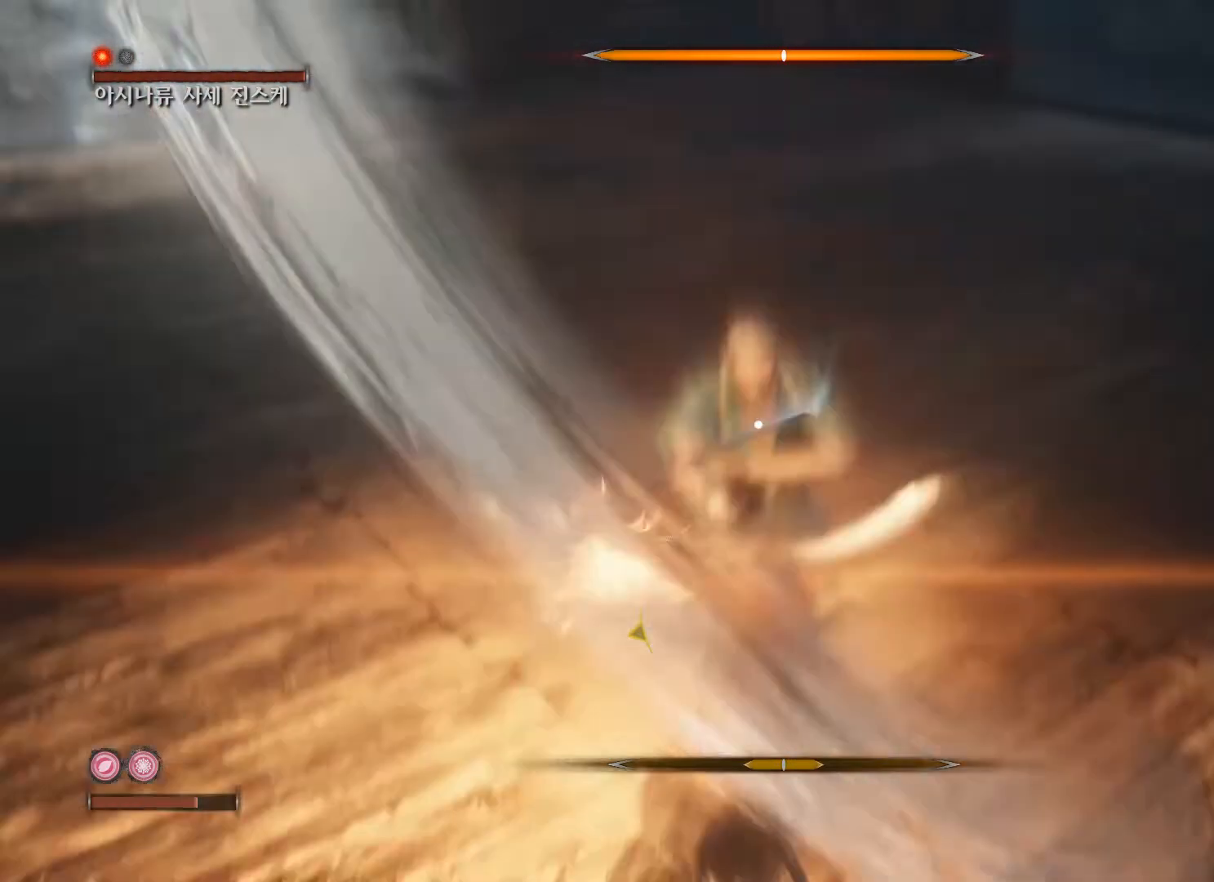
{"buttons": [], "left_stick": "center", "right_stick": "center", "events": [[33, "L1", "down"], [133, "L1", "up"], [183, "L1", "down"], [300, "L1", "up"], [367, "R1", "down"], [500, "R1", "up"]]}
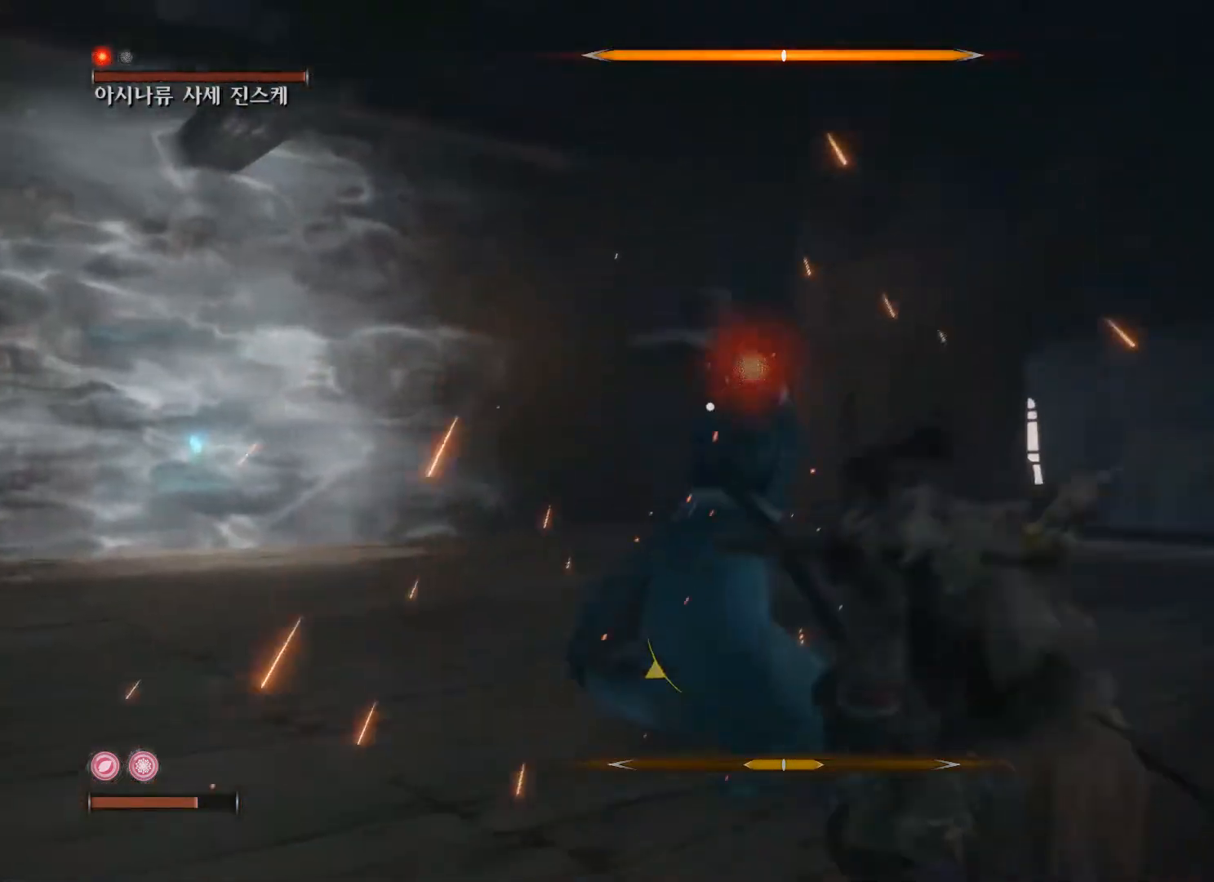
{"buttons": [], "left_stick": "center", "right_stick": "down-left", "events": [[317, "right_stick", "down-left"]]}